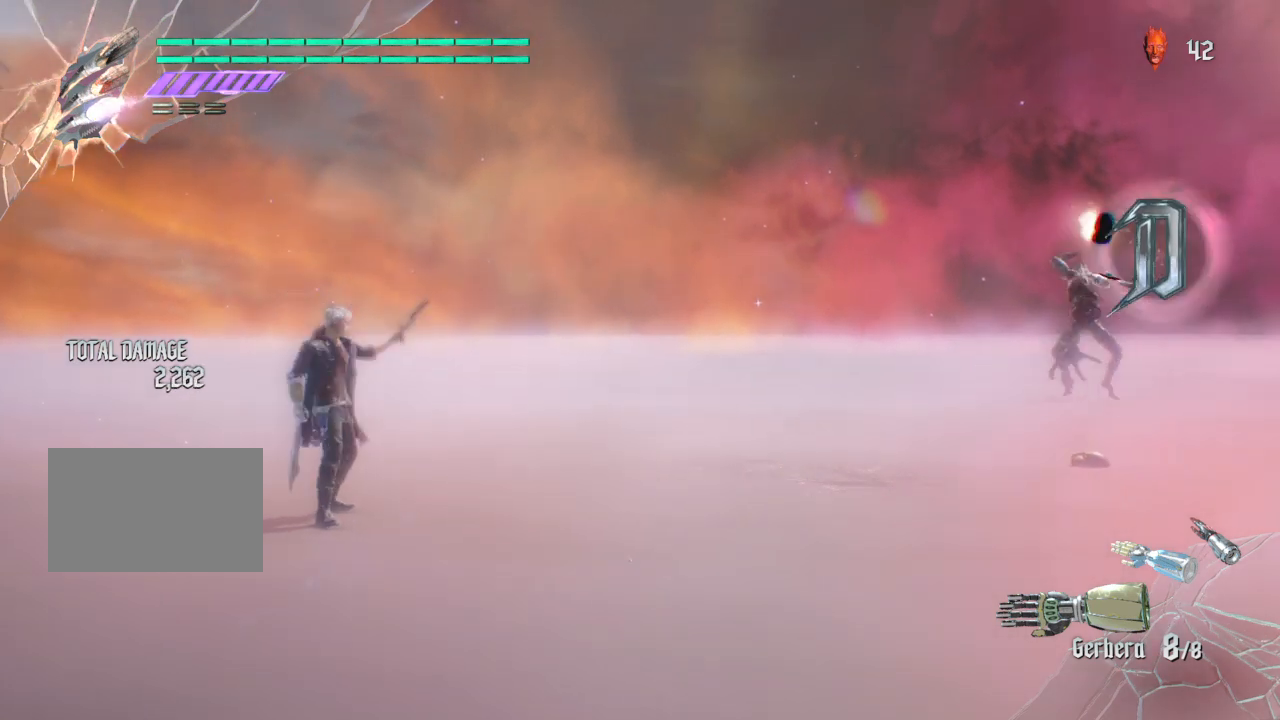
Gameplay with a controller (PlayStation layout); each line is a JSON object with the inputs held at the frame after it. "events" lists button and stick changes between this image and that frame as [ms after this image, input, new state], when the widget could be followed in between. Not read: L3 R1 R3.
{"buttons": [], "left_stick": "center", "right_stick": "center", "events": []}
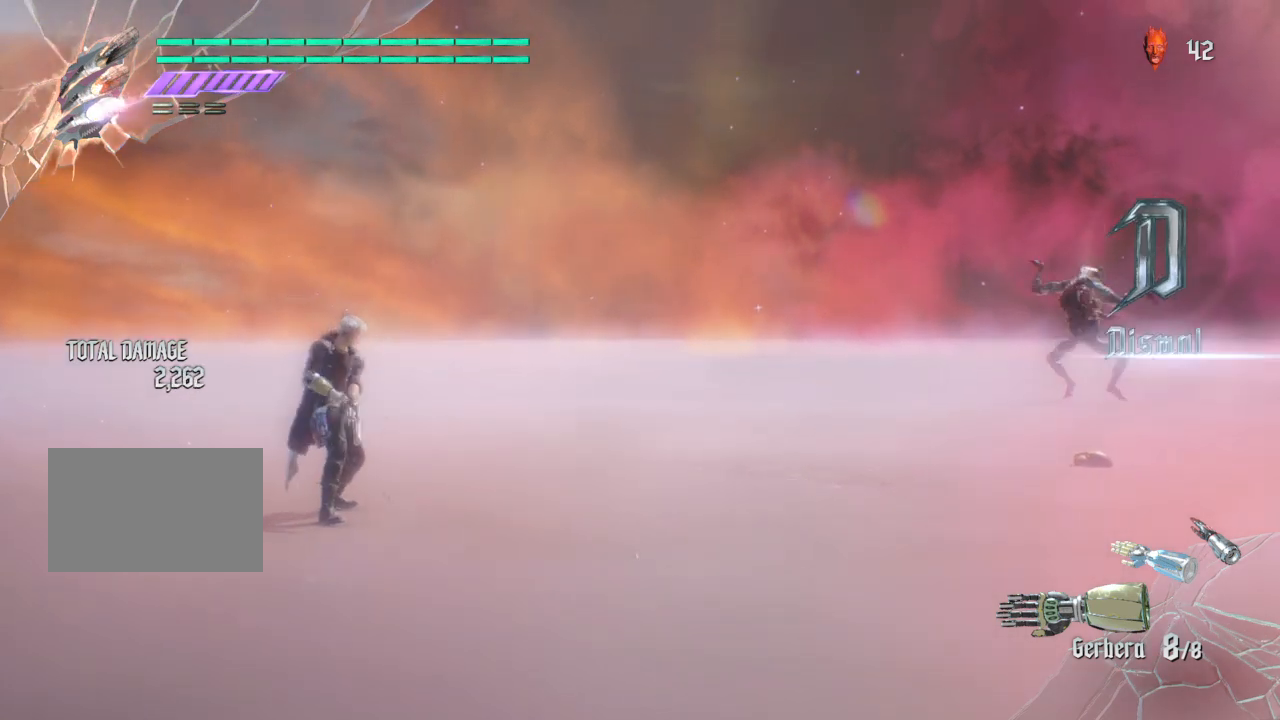
{"buttons": ["L2"], "left_stick": "center", "right_stick": "center", "events": [[200, "L2", "down"], [267, "L2", "up"], [501, "L2", "down"]]}
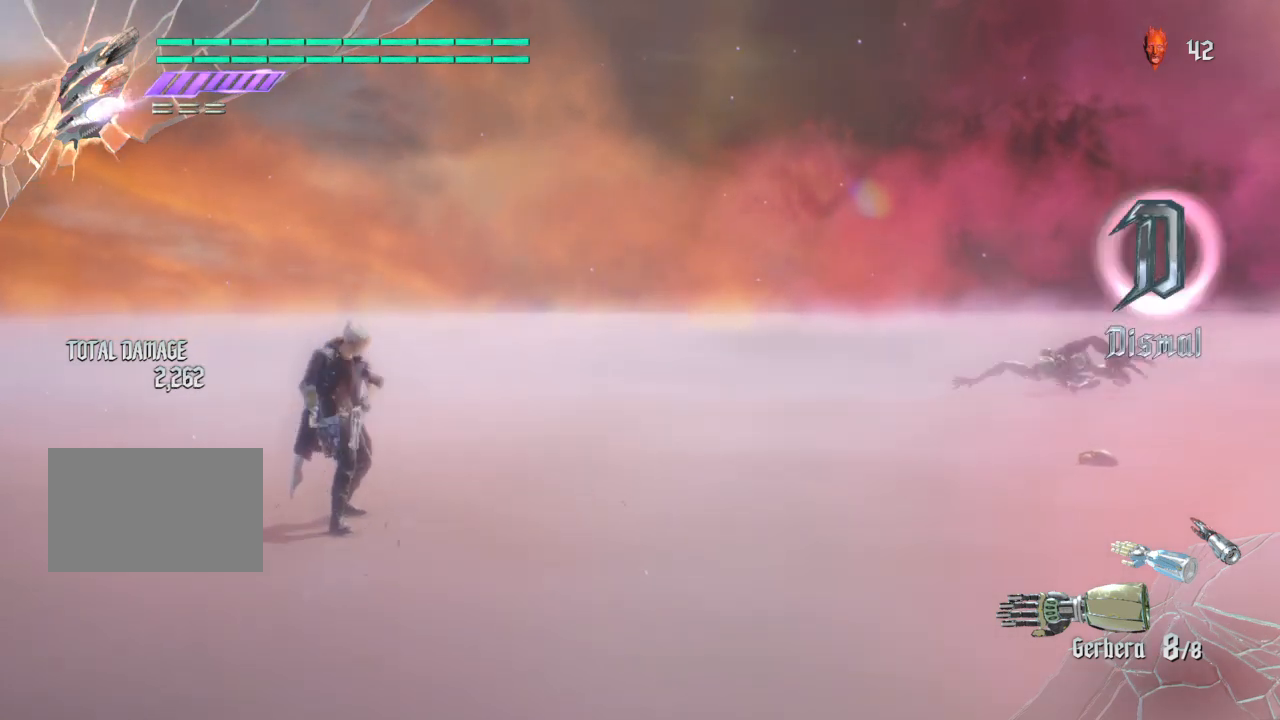
{"buttons": [], "left_stick": "center", "right_stick": "center", "events": [[133, "L2", "up"], [300, "L2", "down"], [400, "L2", "up"]]}
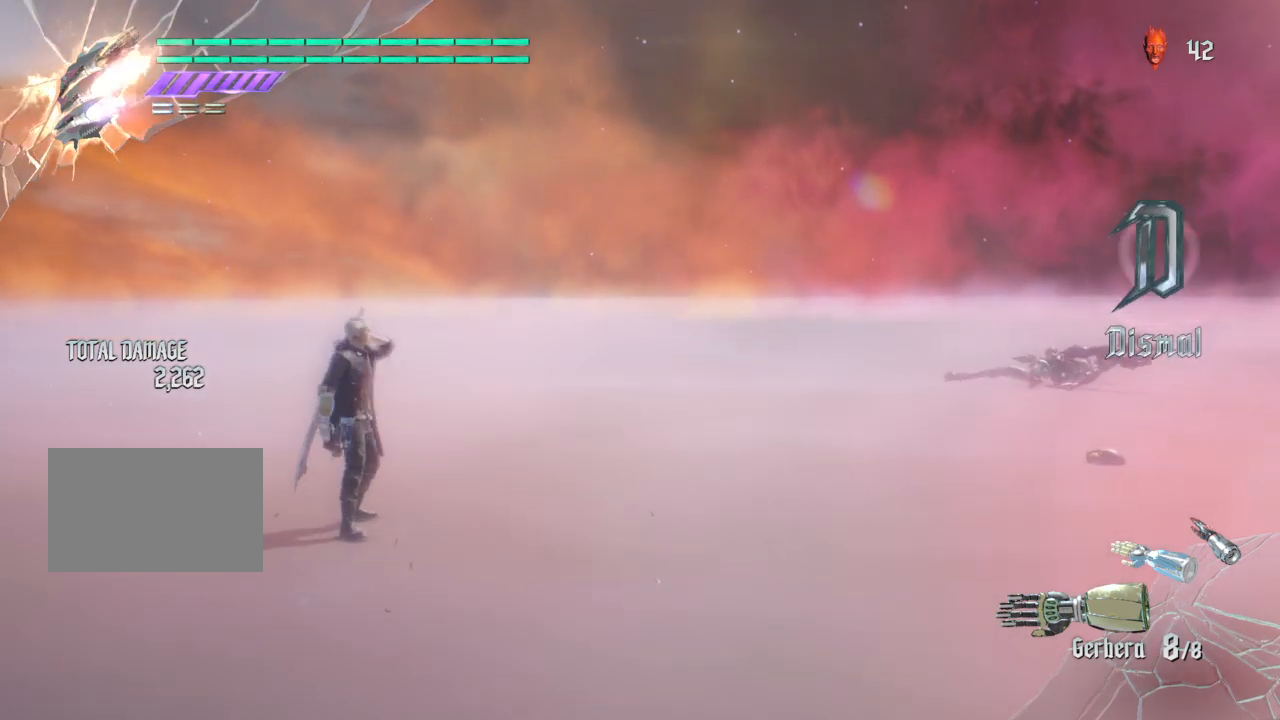
{"buttons": ["L2"], "left_stick": "center", "right_stick": "center", "events": [[133, "L2", "down"], [334, "L2", "up"], [400, "L2", "down"]]}
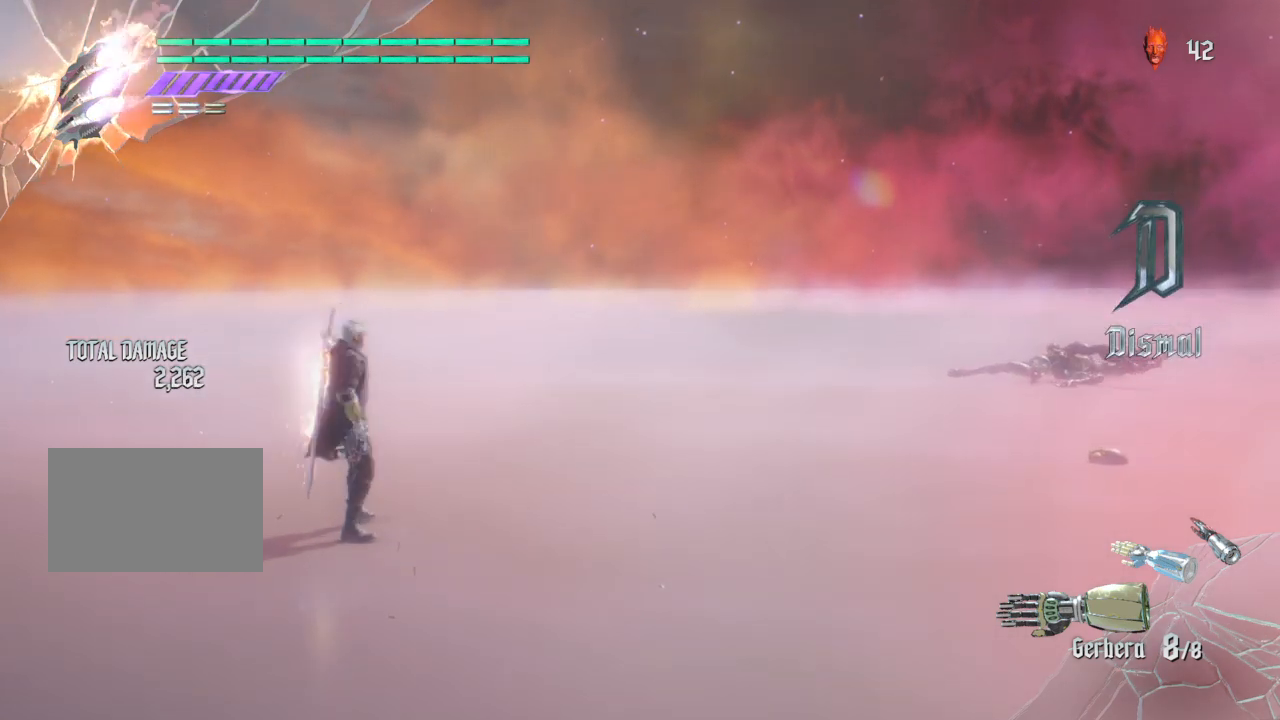
{"buttons": ["L2"], "left_stick": "center", "right_stick": "center", "events": [[134, "L2", "up"], [200, "L2", "down"]]}
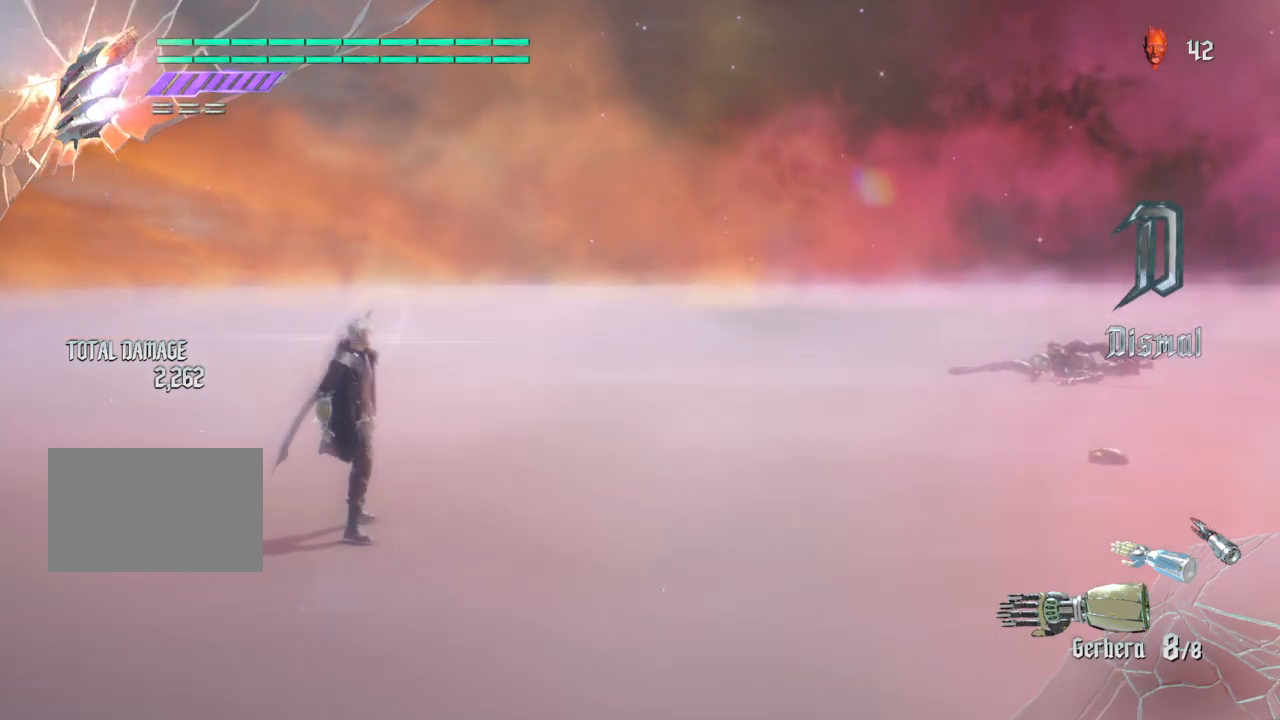
{"buttons": ["L2"], "left_stick": "center", "right_stick": "center", "events": [[300, "L2", "up"], [367, "L2", "down"]]}
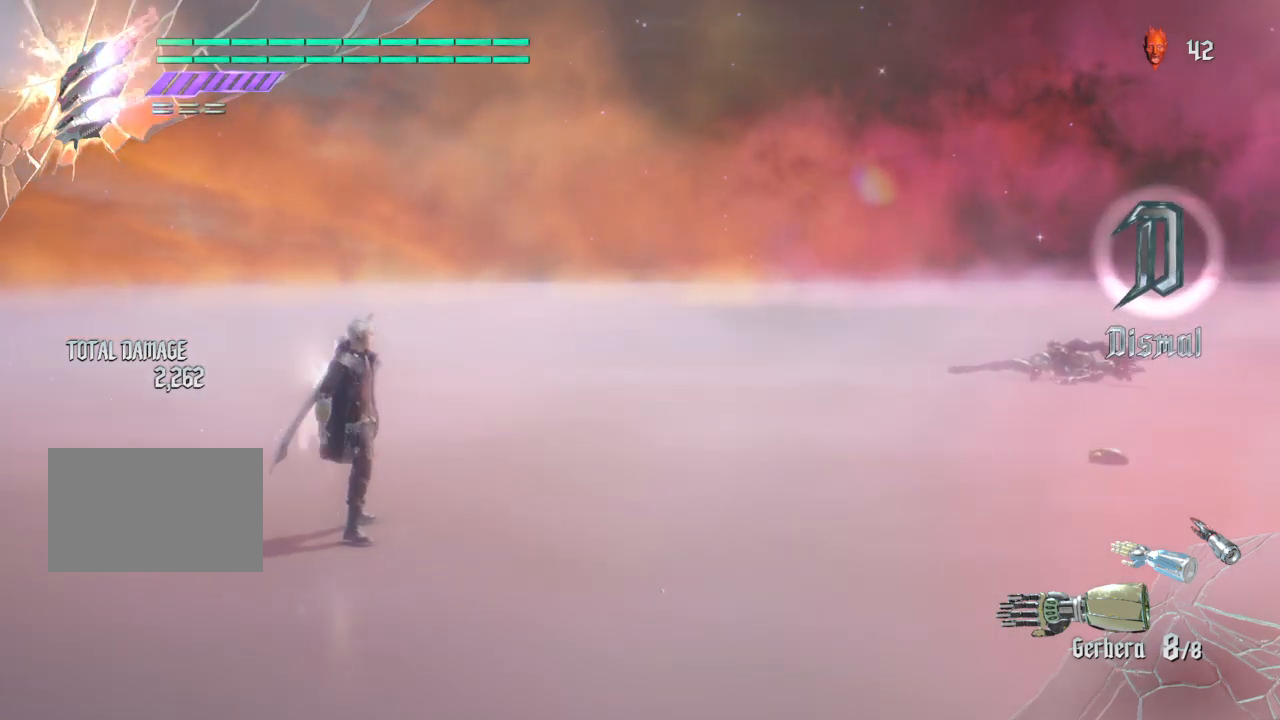
{"buttons": ["L2"], "left_stick": "center", "right_stick": "center", "events": []}
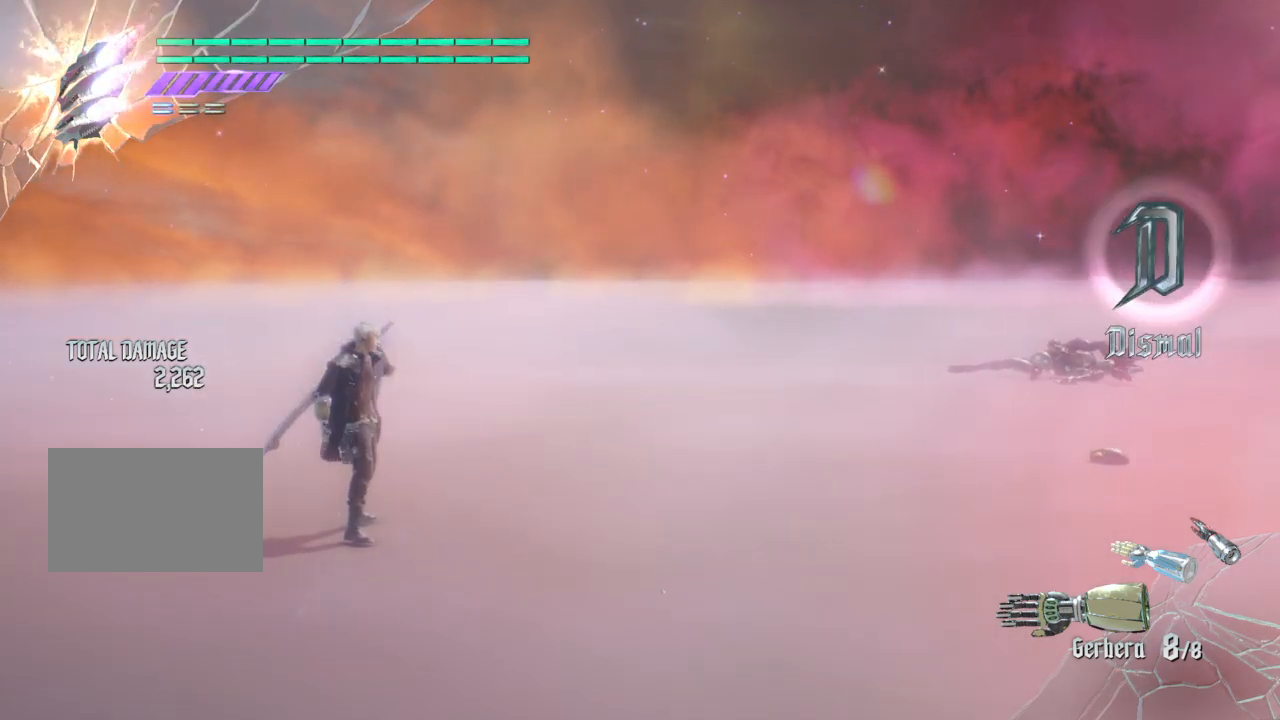
{"buttons": ["SQUARE", "L2"], "left_stick": "center", "right_stick": "center", "events": [[267, "SQUARE", "down"]]}
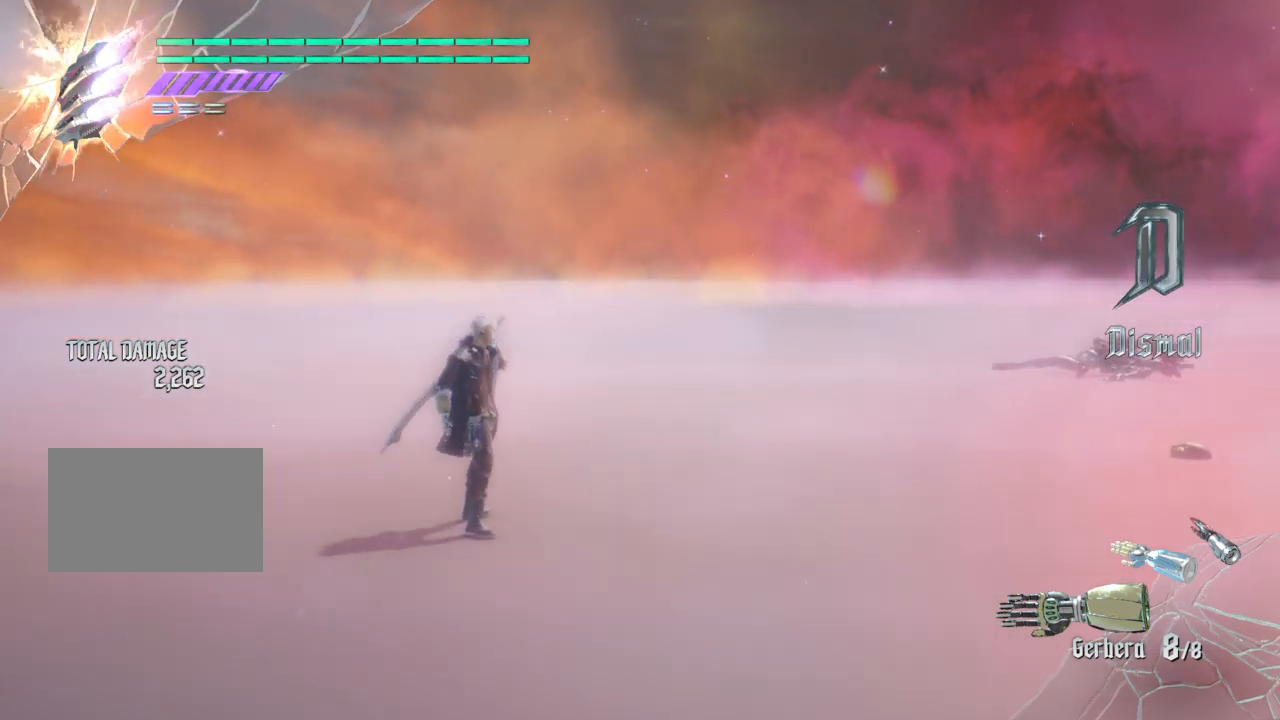
{"buttons": ["SQUARE"], "left_stick": "center", "right_stick": "center", "events": [[134, "L2", "up"]]}
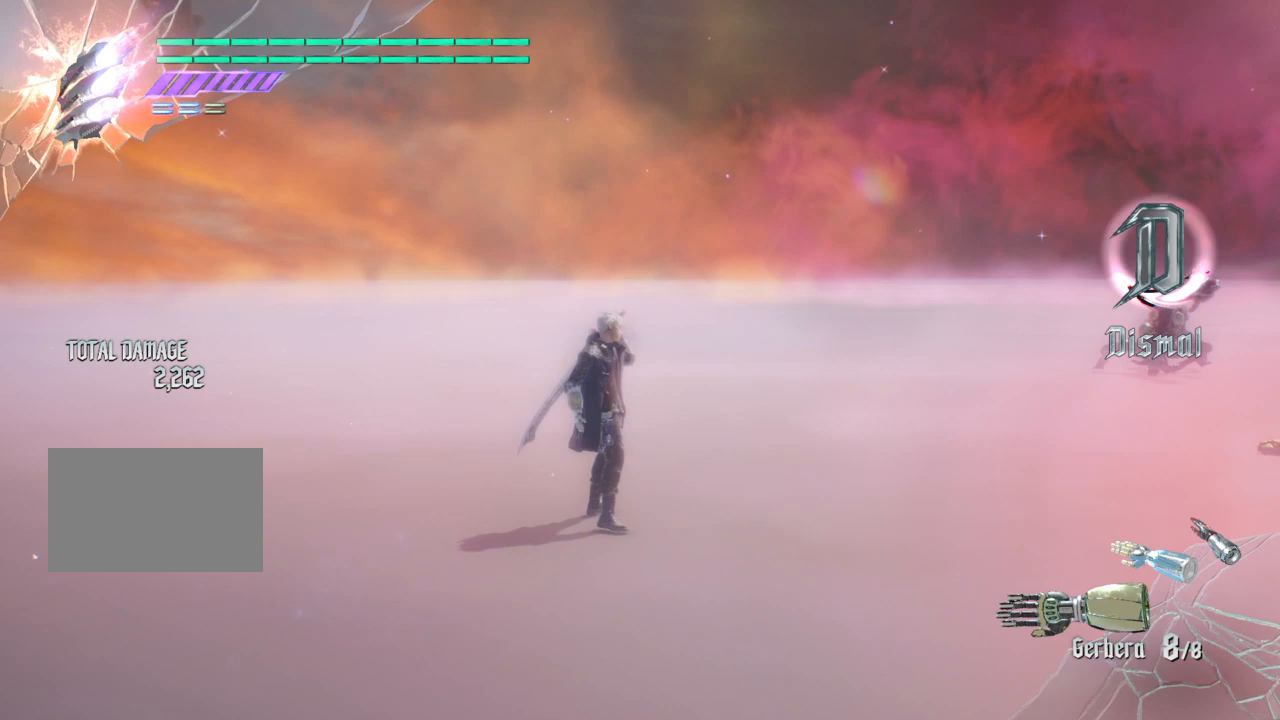
{"buttons": ["SQUARE"], "left_stick": "center", "right_stick": "center", "events": []}
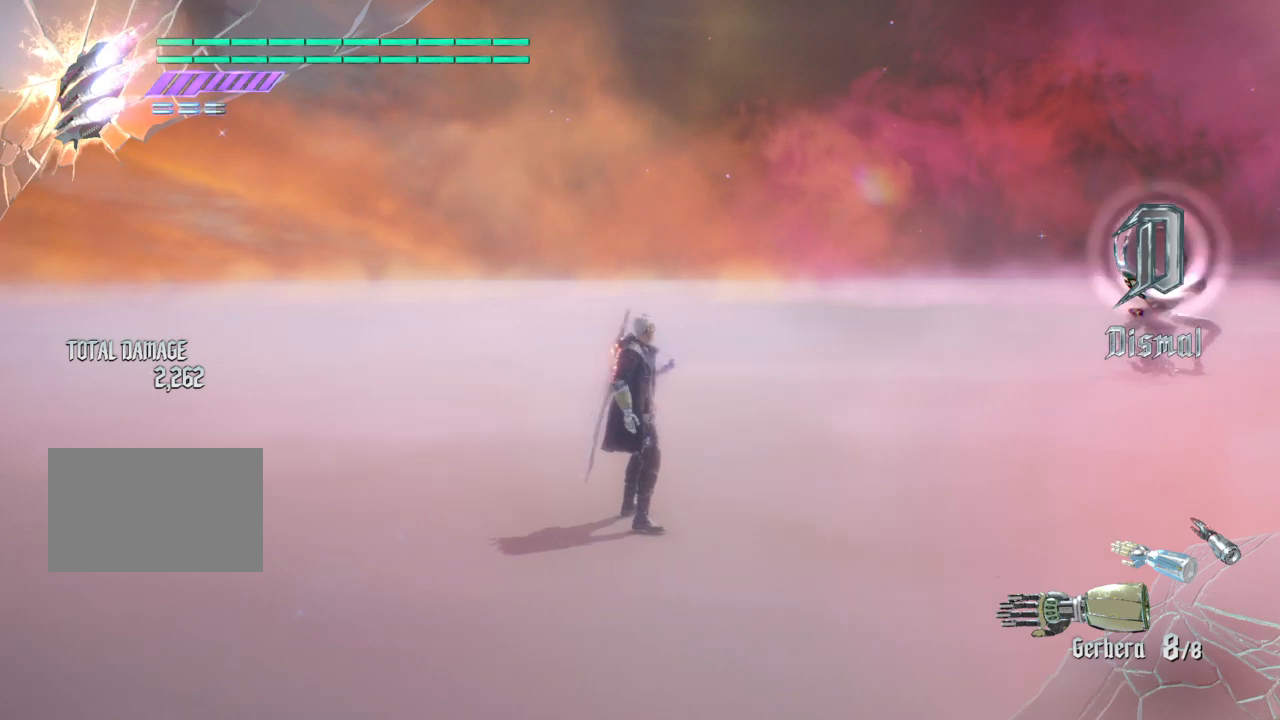
{"buttons": ["SQUARE"], "left_stick": "center", "right_stick": "center", "events": []}
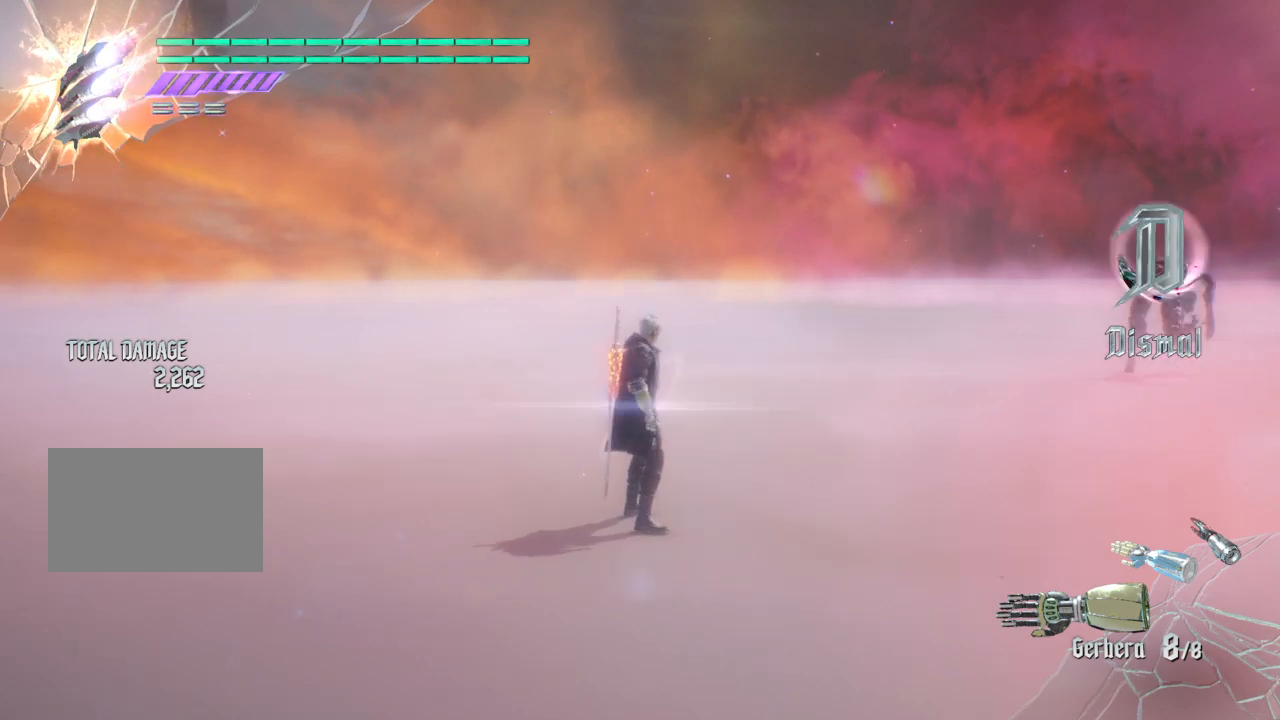
{"buttons": ["SQUARE"], "left_stick": "center", "right_stick": "center", "events": []}
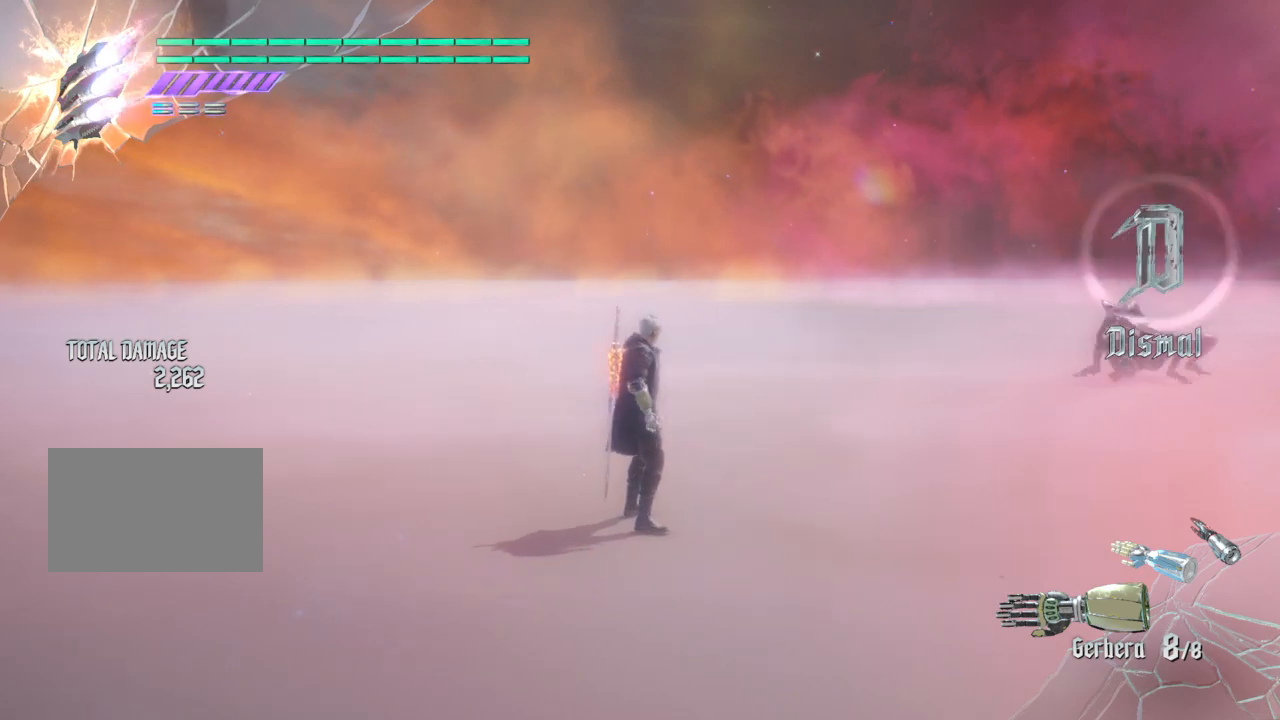
{"buttons": ["SQUARE"], "left_stick": "right", "right_stick": "center", "events": [[334, "left_stick", "right"]]}
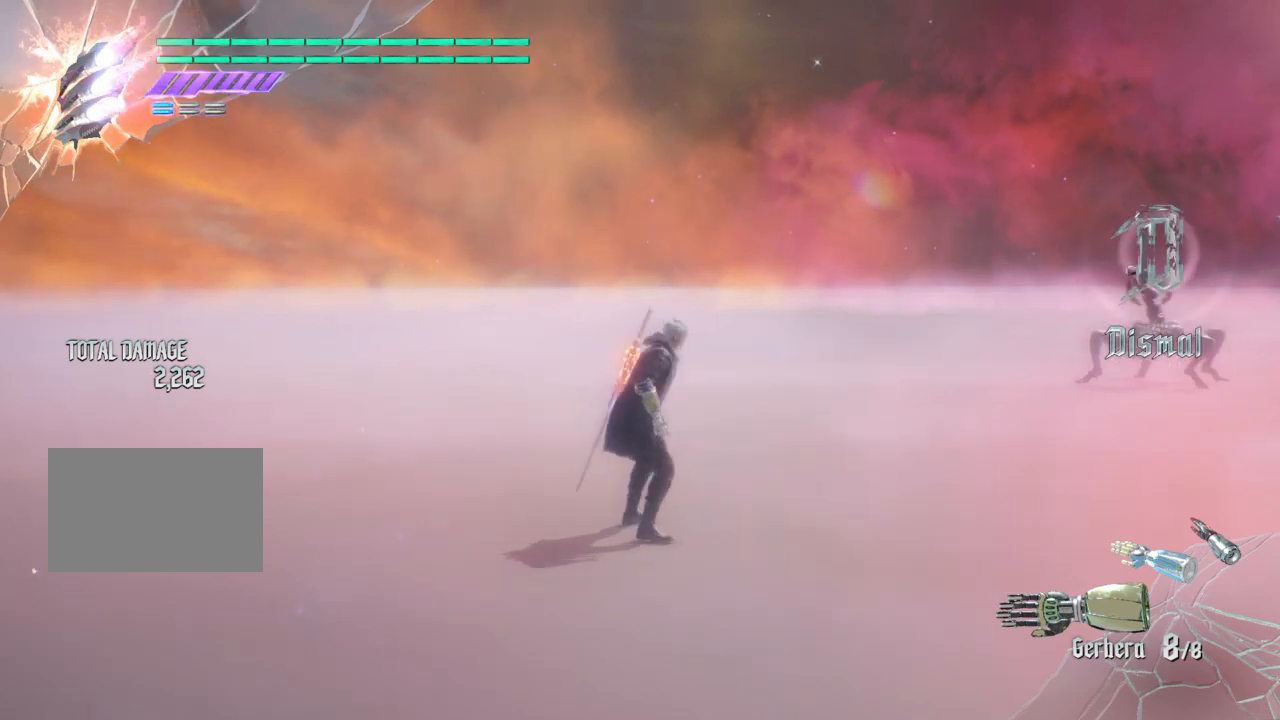
{"buttons": ["SQUARE"], "left_stick": "right", "right_stick": "center", "events": []}
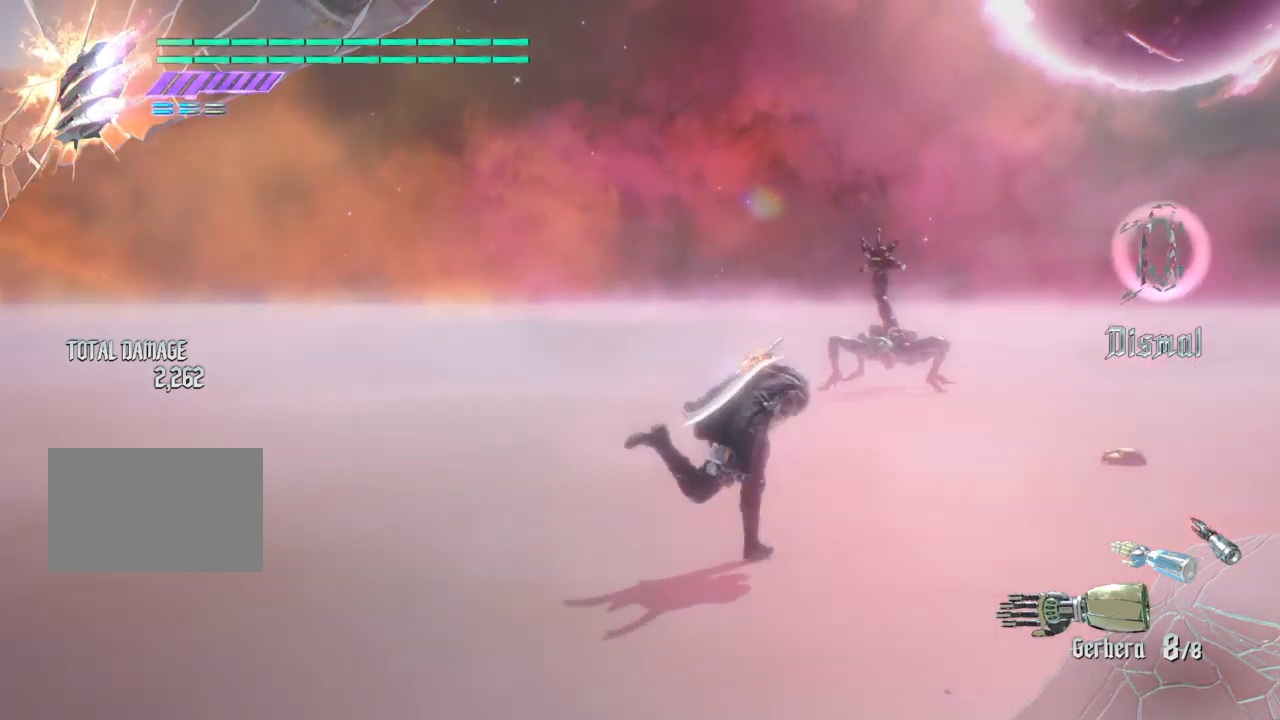
{"buttons": ["SQUARE"], "left_stick": "up", "right_stick": "center", "events": [[67, "left_stick", "up"]]}
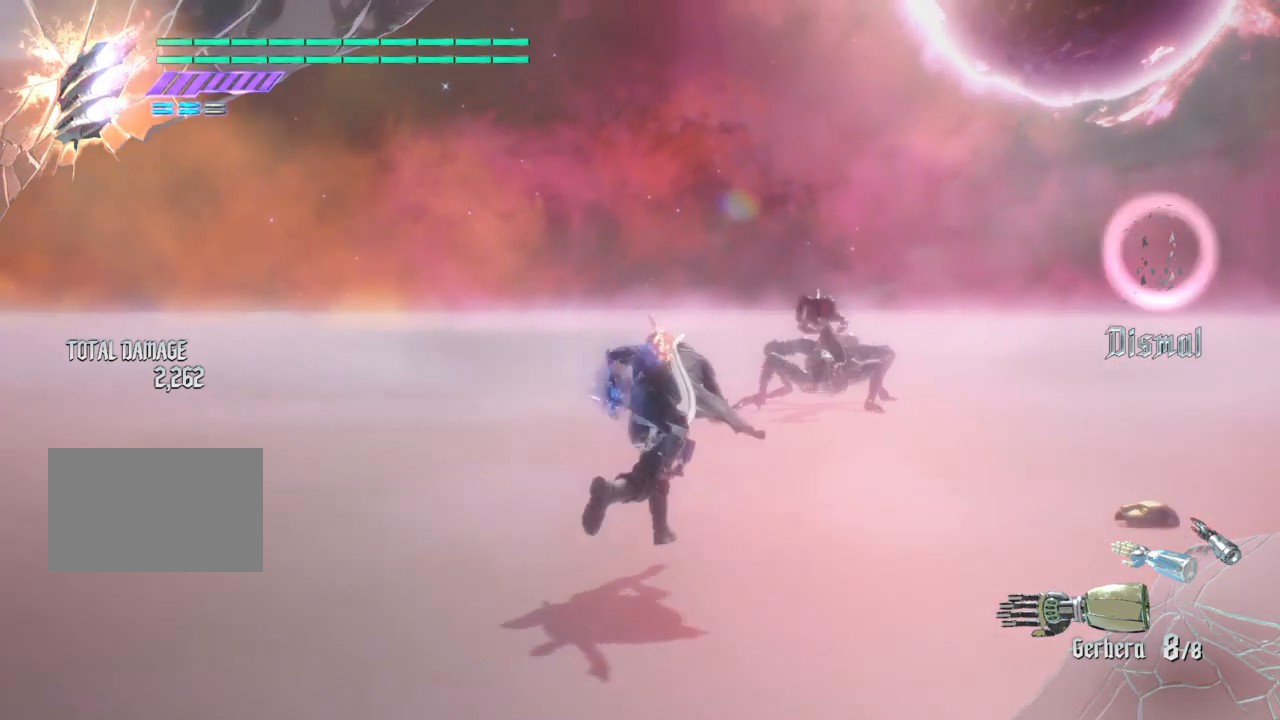
{"buttons": [], "left_stick": "up", "right_stick": "center", "events": [[233, "SQUARE", "up"], [400, "SQUARE", "down"], [467, "SQUARE", "up"]]}
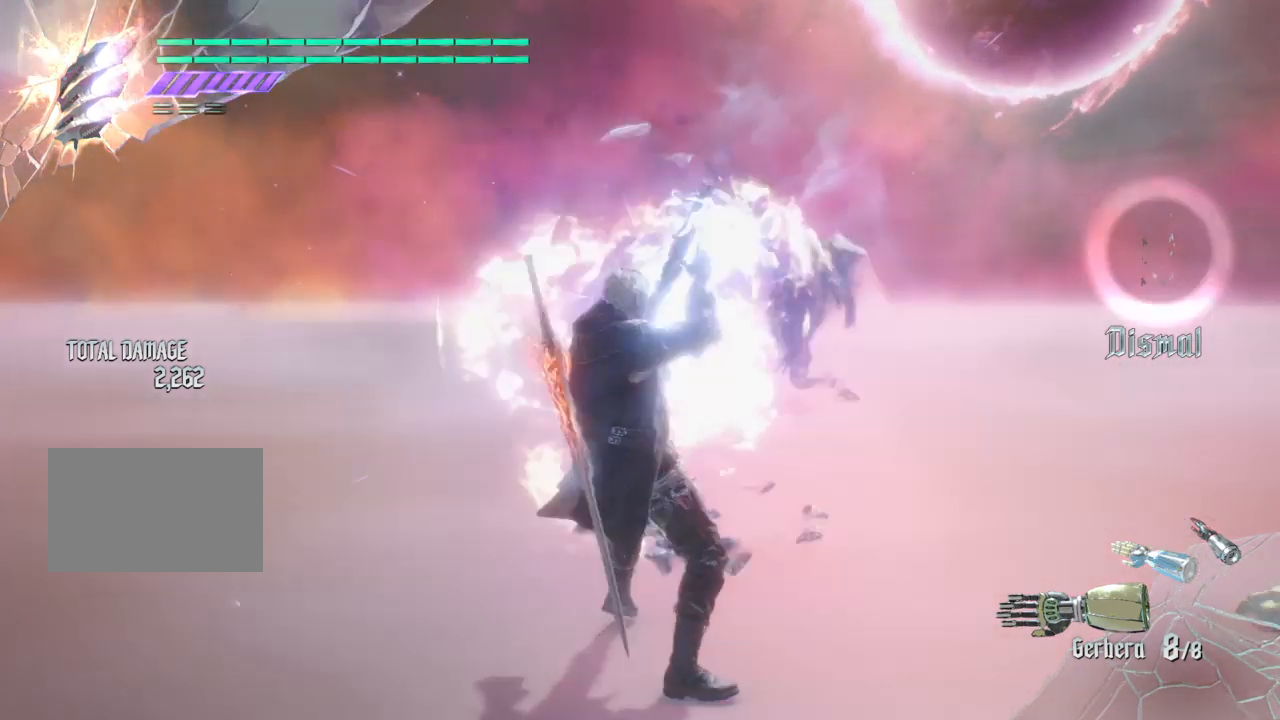
{"buttons": ["SQUARE"], "left_stick": "up", "right_stick": "center", "events": [[67, "SQUARE", "down"], [200, "SQUARE", "up"], [367, "SQUARE", "down"]]}
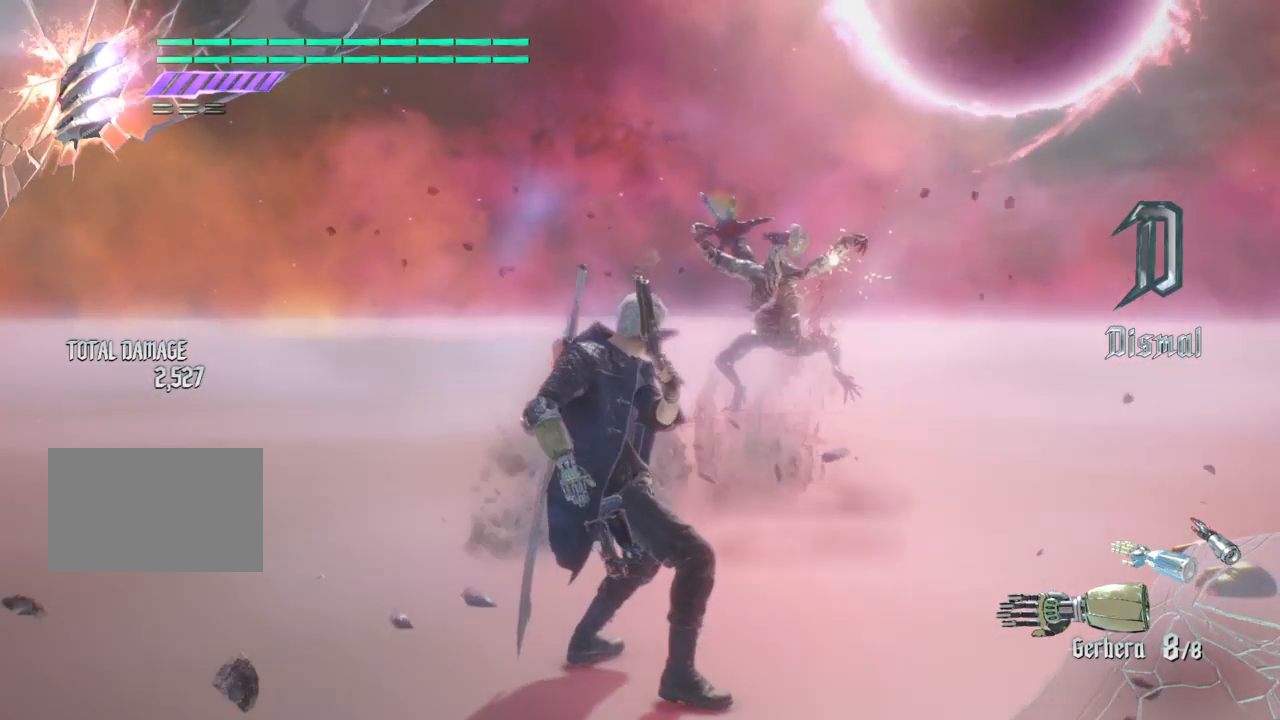
{"buttons": ["SQUARE"], "left_stick": "up", "right_stick": "center", "events": [[66, "SQUARE", "up"], [167, "SQUARE", "down"], [367, "SQUARE", "up"], [500, "SQUARE", "down"]]}
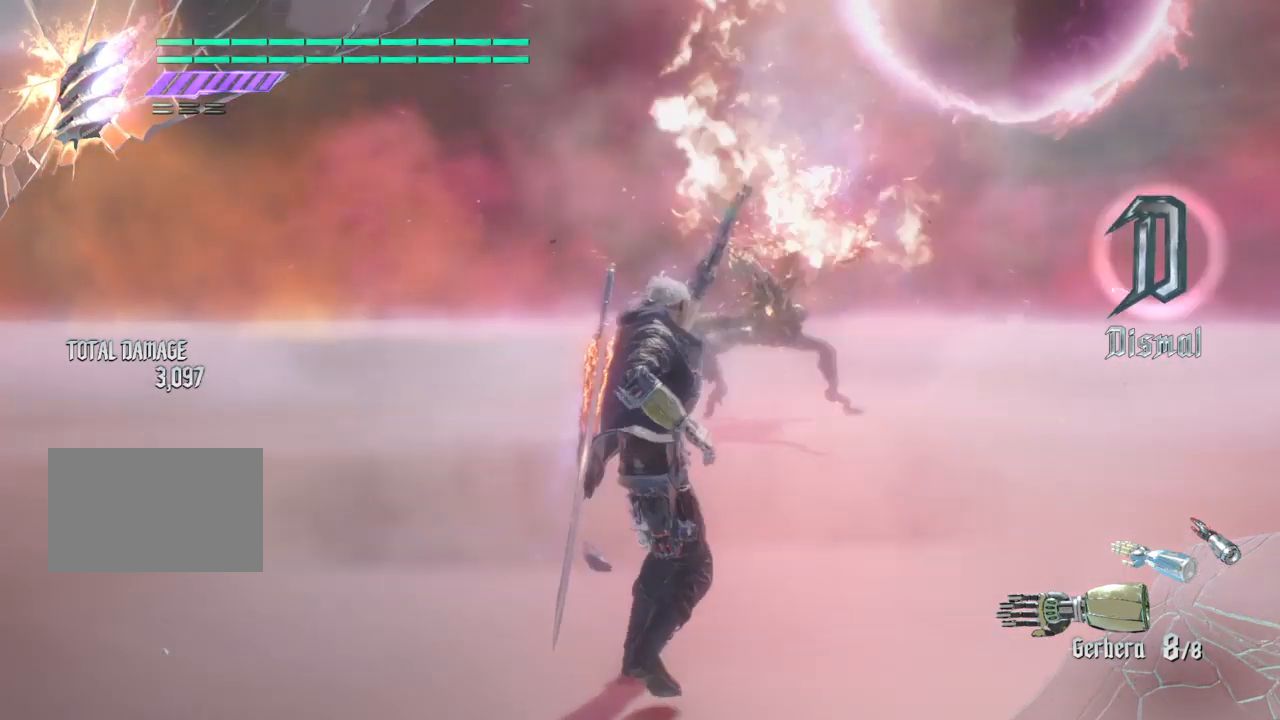
{"buttons": ["SQUARE"], "left_stick": "up", "right_stick": "center", "events": [[67, "SQUARE", "up"], [200, "SQUARE", "down"], [334, "SQUARE", "up"], [501, "SQUARE", "down"]]}
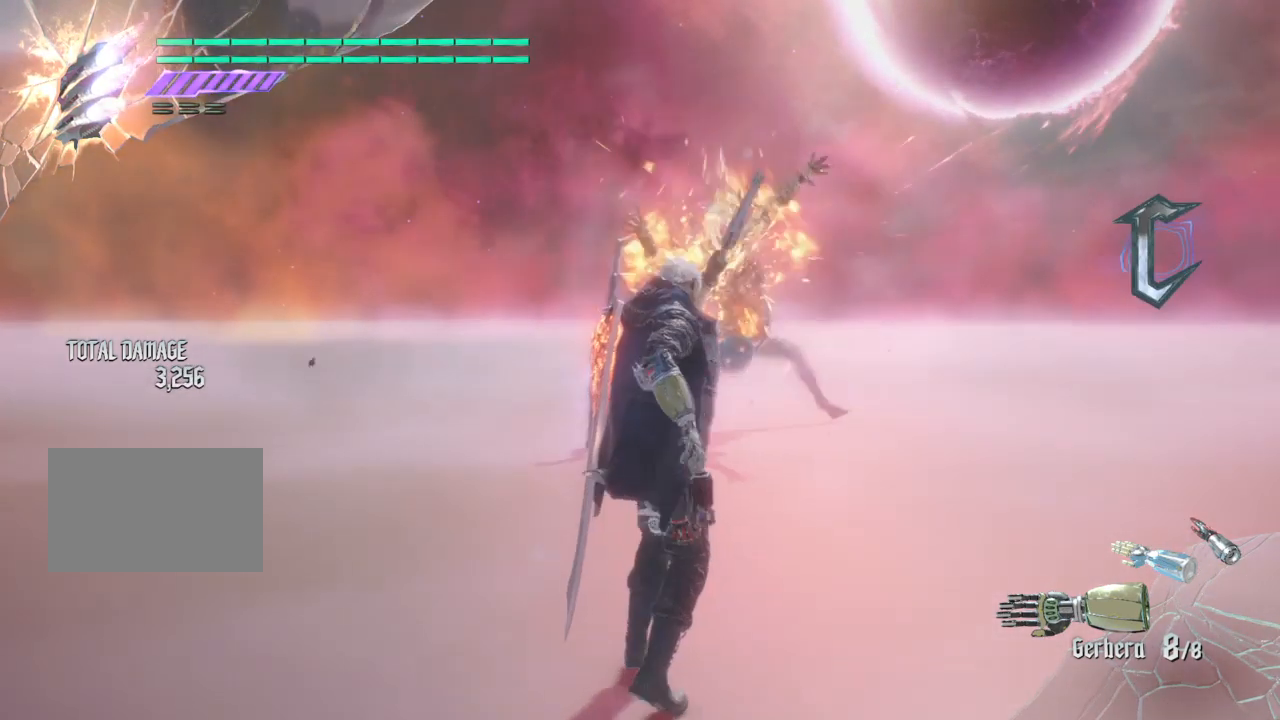
{"buttons": ["SQUARE"], "left_stick": "up", "right_stick": "center", "events": [[133, "SQUARE", "up"], [267, "SQUARE", "down"], [367, "SQUARE", "up"], [467, "SQUARE", "down"]]}
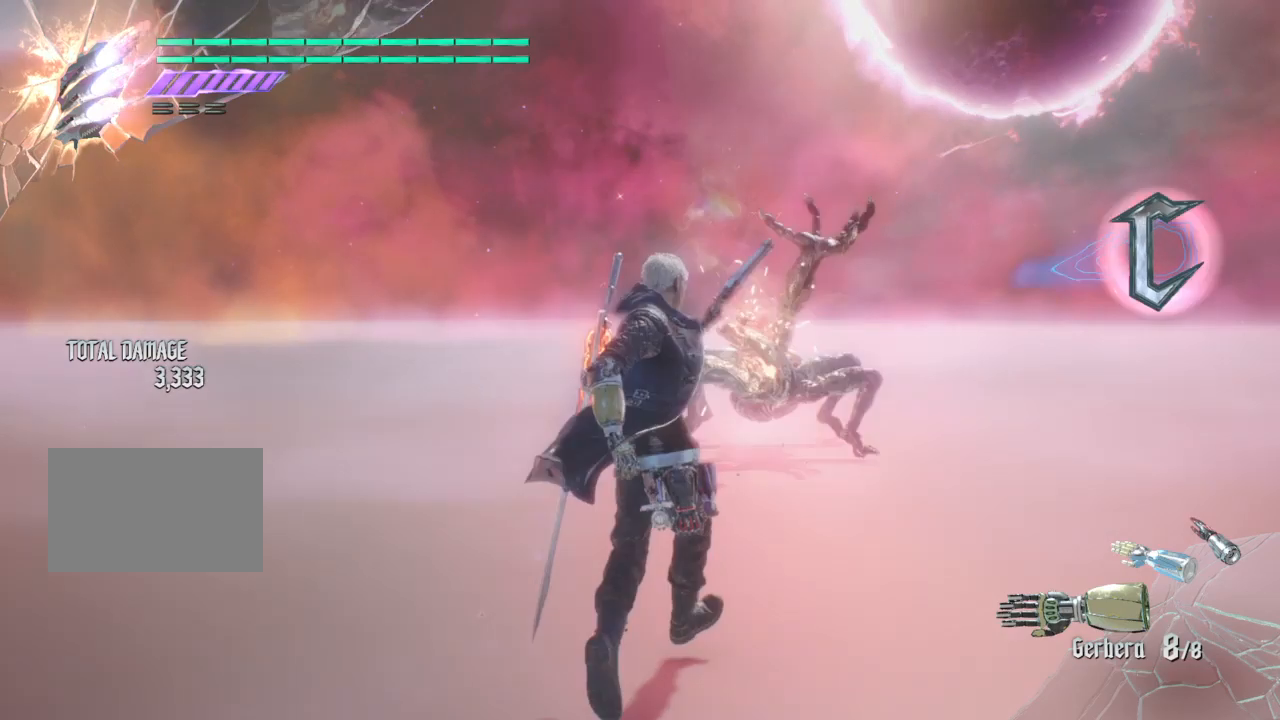
{"buttons": ["SQUARE"], "left_stick": "up", "right_stick": "center", "events": []}
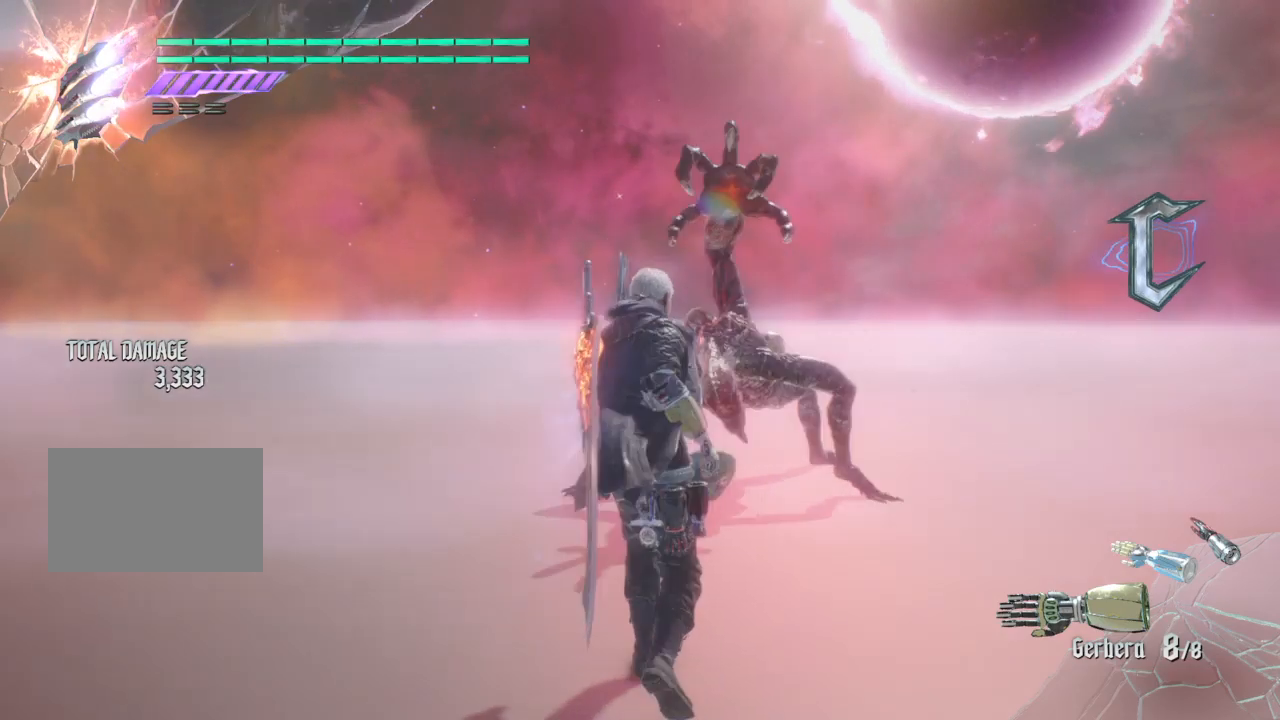
{"buttons": ["CROSS"], "left_stick": "up", "right_stick": "center", "events": [[100, "SQUARE", "up"], [267, "CROSS", "down"], [367, "CROSS", "up"], [433, "CROSS", "down"]]}
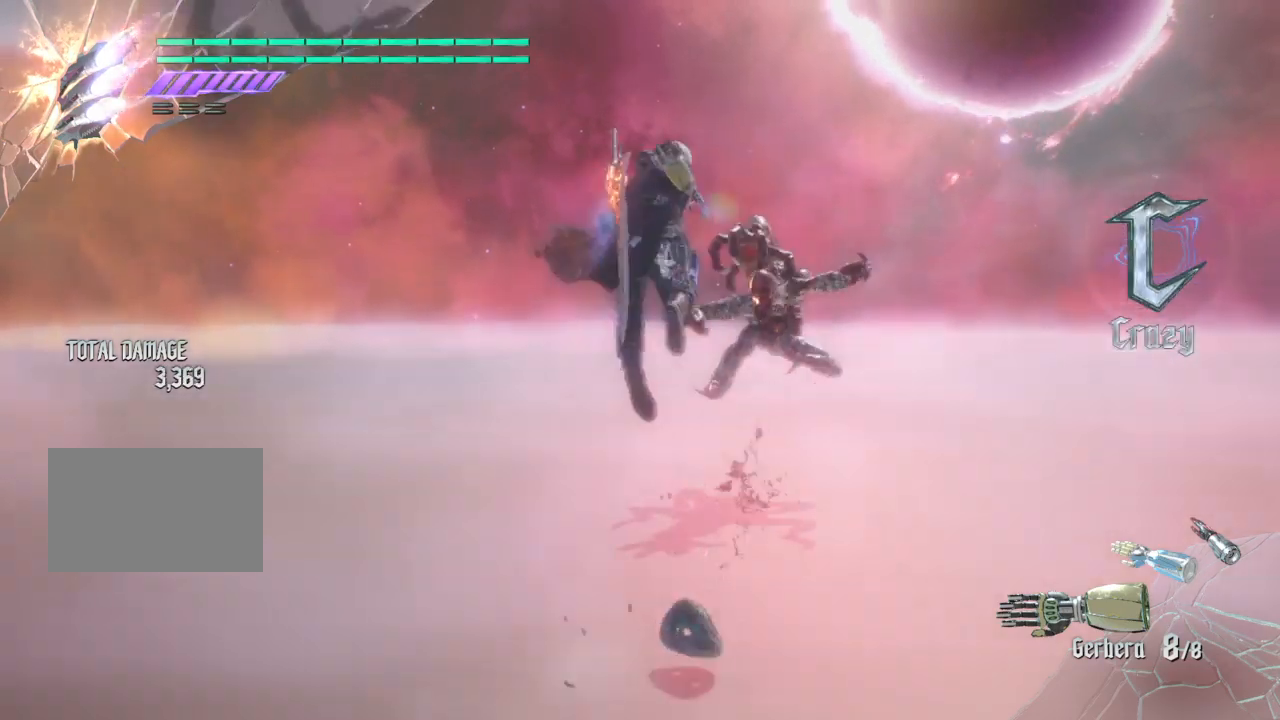
{"buttons": [], "left_stick": "up", "right_stick": "center", "events": [[34, "CROSS", "up"], [300, "TRIANGLE", "down"], [434, "TRIANGLE", "up"]]}
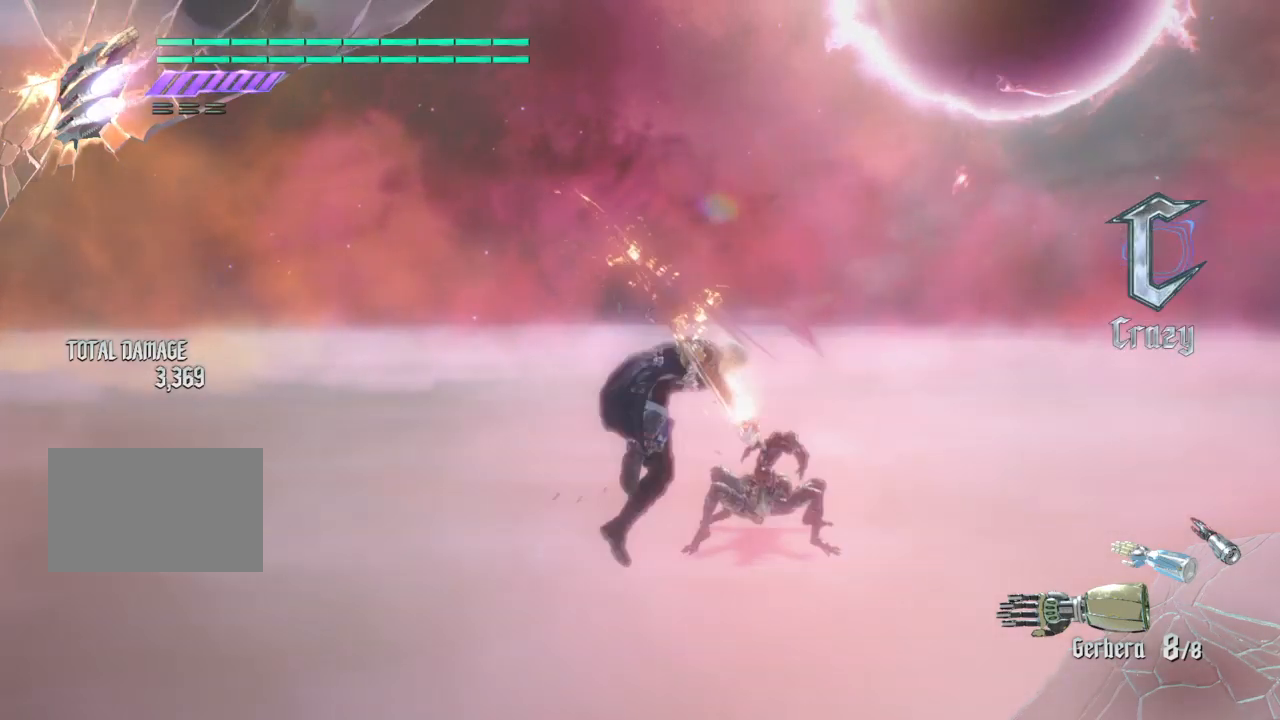
{"buttons": ["TRIANGLE"], "left_stick": "up", "right_stick": "center", "events": [[33, "TRIANGLE", "down"], [166, "TRIANGLE", "up"], [233, "TRIANGLE", "down"], [367, "TRIANGLE", "up"], [500, "TRIANGLE", "down"]]}
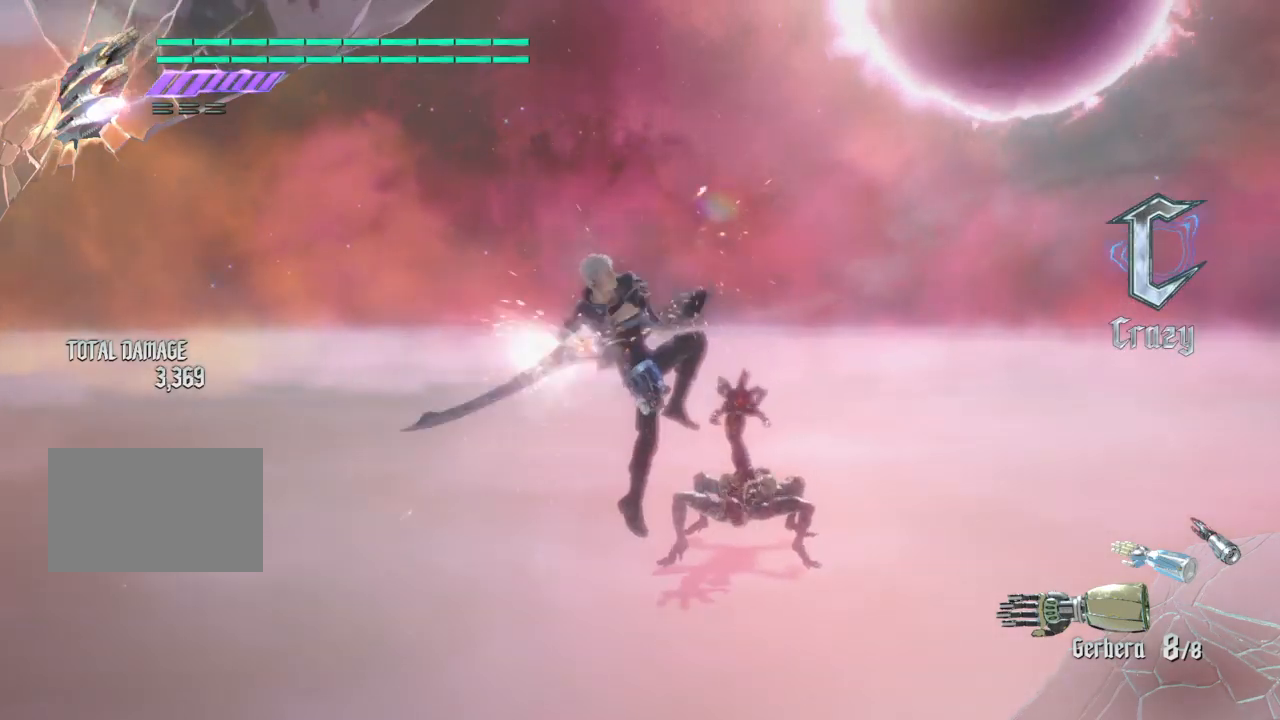
{"buttons": ["TRIANGLE"], "left_stick": "up", "right_stick": "center", "events": [[200, "TRIANGLE", "up"], [334, "TRIANGLE", "down"]]}
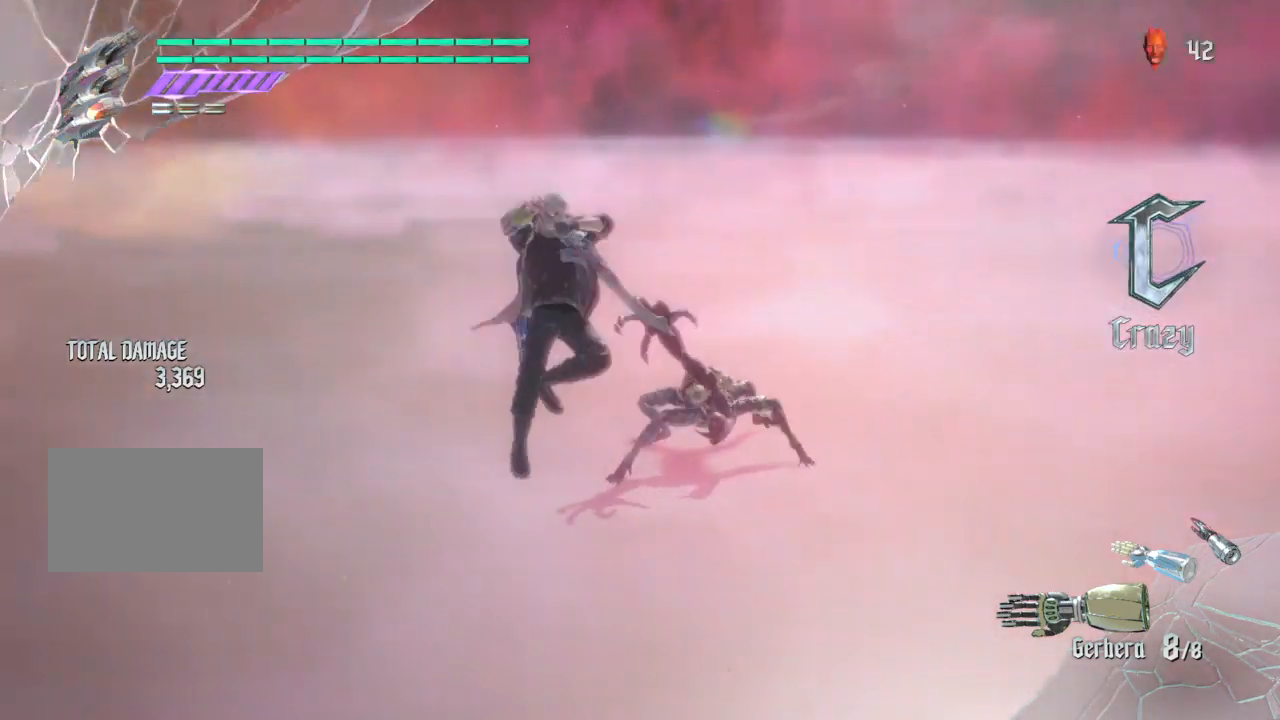
{"buttons": [], "left_stick": "up", "right_stick": "center", "events": [[300, "TRIANGLE", "up"]]}